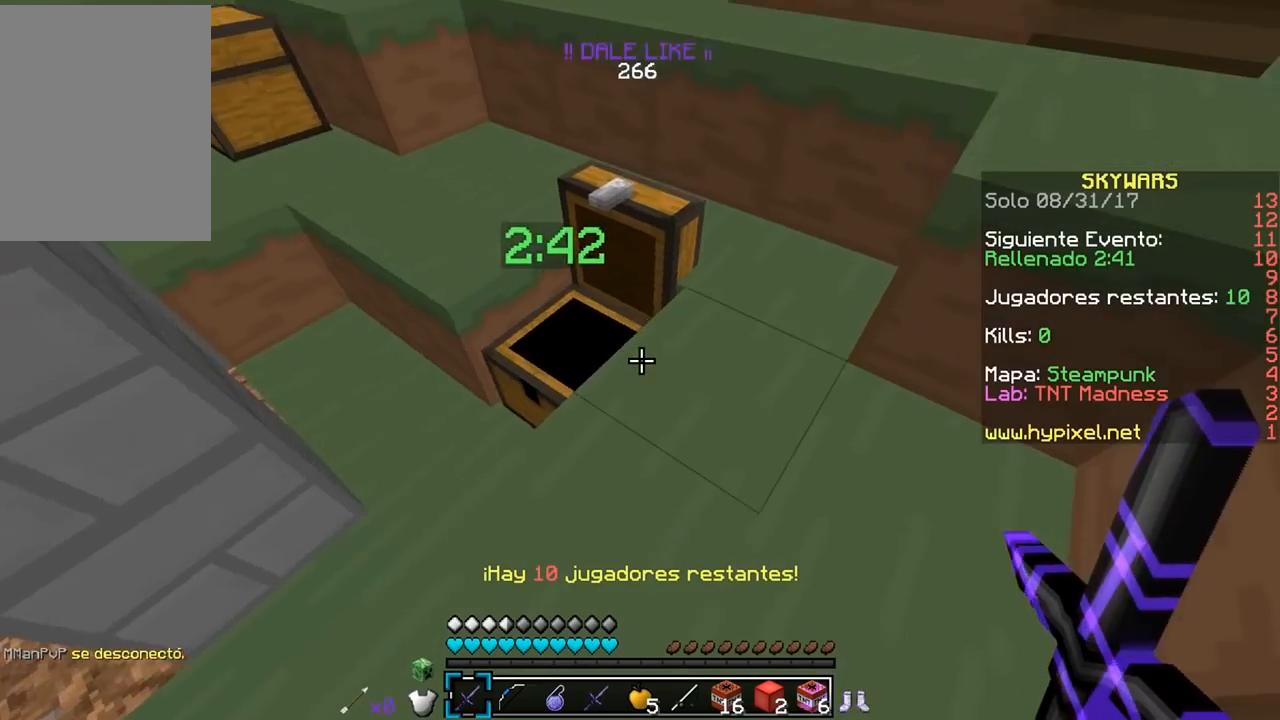
Gameplay with keyboard and mouse; each line is a JSON object with the keys and mouse buttons held at the frame after it. "events" lists presses ("down") and releases ("up") of "a", "d", "s", "w", "mouse_left" and "mouse_right" between this image and that frame as [ms after this image, input, new state], when the widget could be followed in between. "mouse_left", "mouse_right" = the "left", "right" buttons of the "mouse" list. No other keys are recorded. Fast repeated clicks can show as one long hold. Mouse movement is not recorded.
{"keys": ["w"], "mouse": ["right"], "events": [[433, "mouse_right", "down"]]}
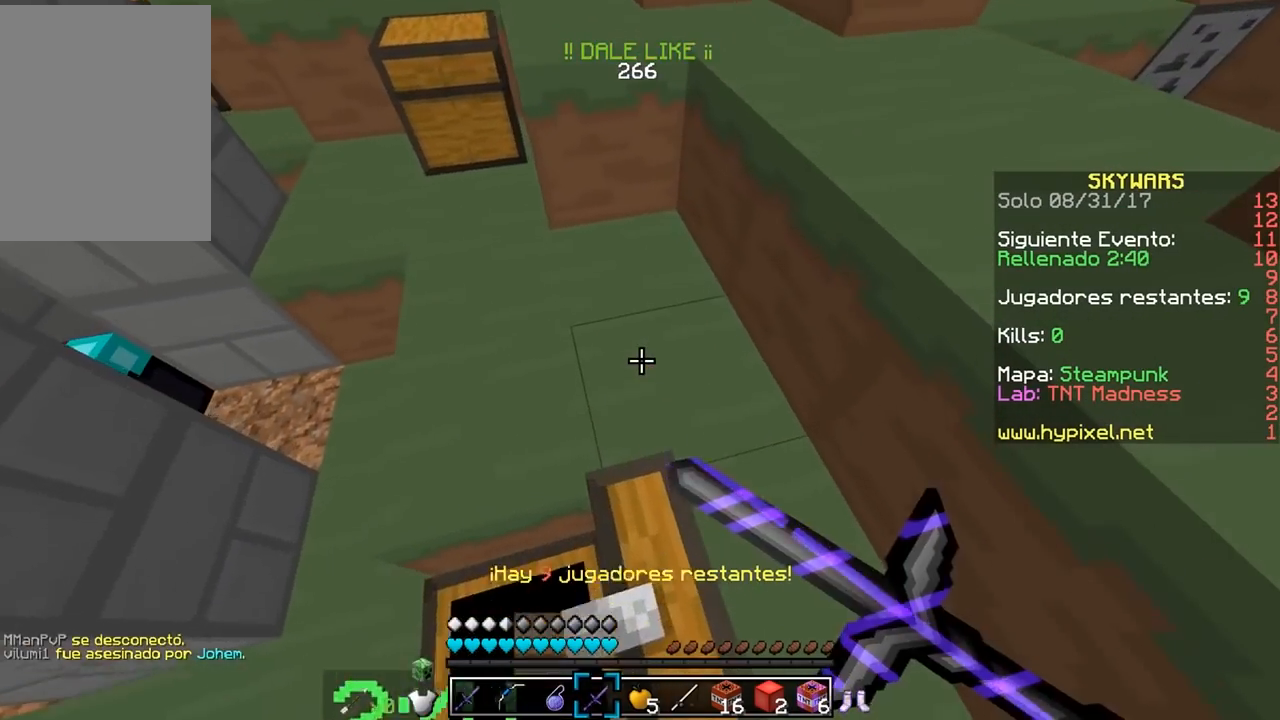
{"keys": ["w"], "mouse": [], "events": [[100, "mouse_right", "up"], [133, "w", "up"], [167, "mouse_right", "down"], [350, "mouse_right", "up"], [433, "w", "down"]]}
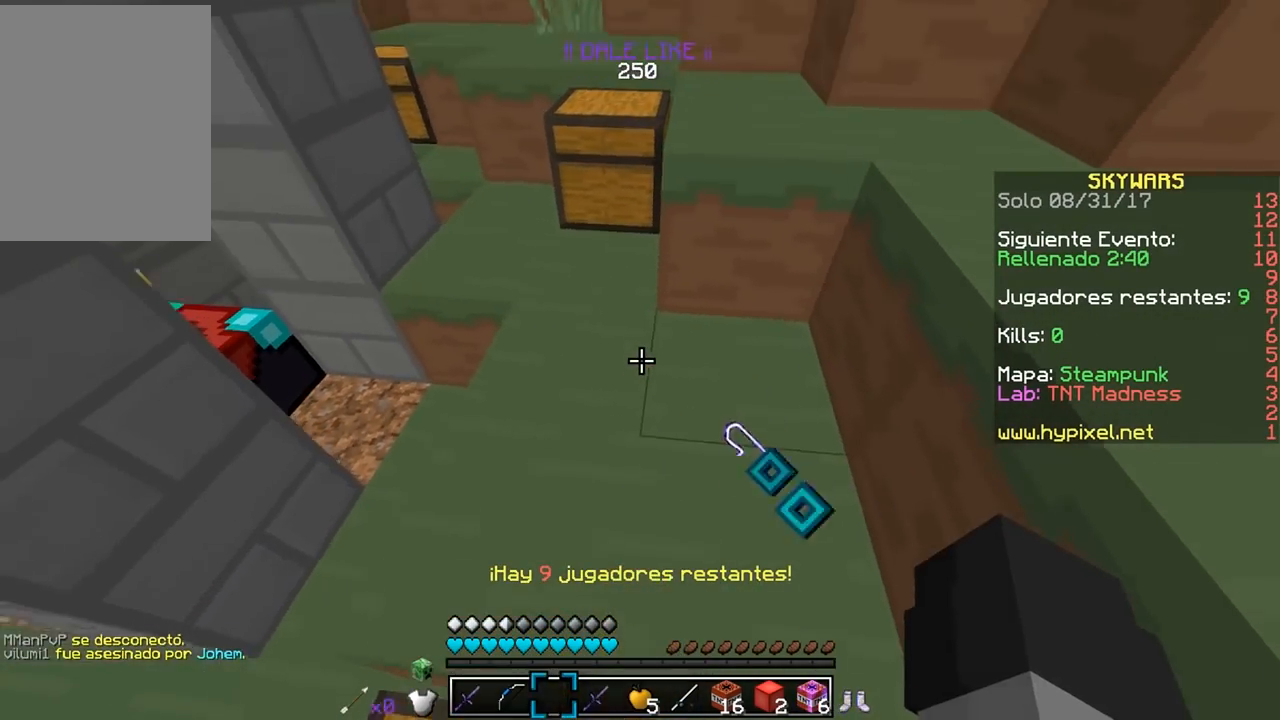
{"keys": [], "mouse": ["right"]}
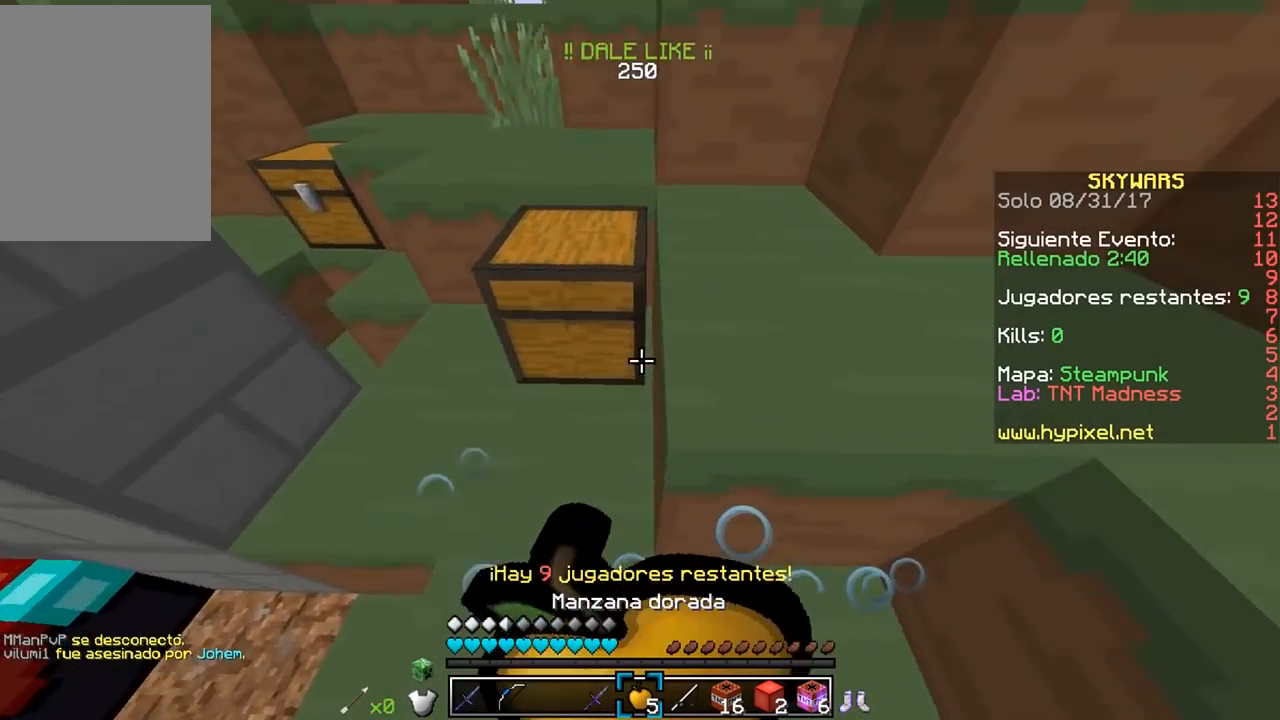
{"keys": [], "mouse": ["right"], "events": []}
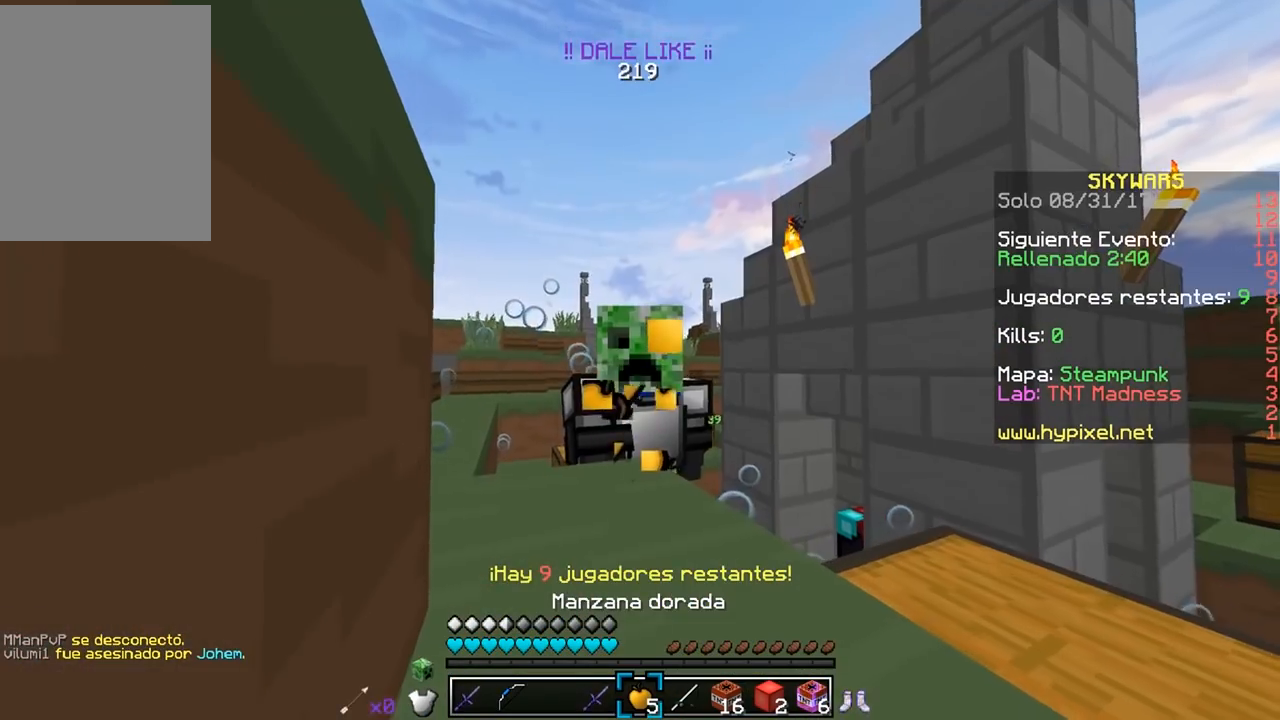
{"keys": ["a", "s"], "mouse": ["right"], "events": [[267, "s", "down"], [433, "a", "down"]]}
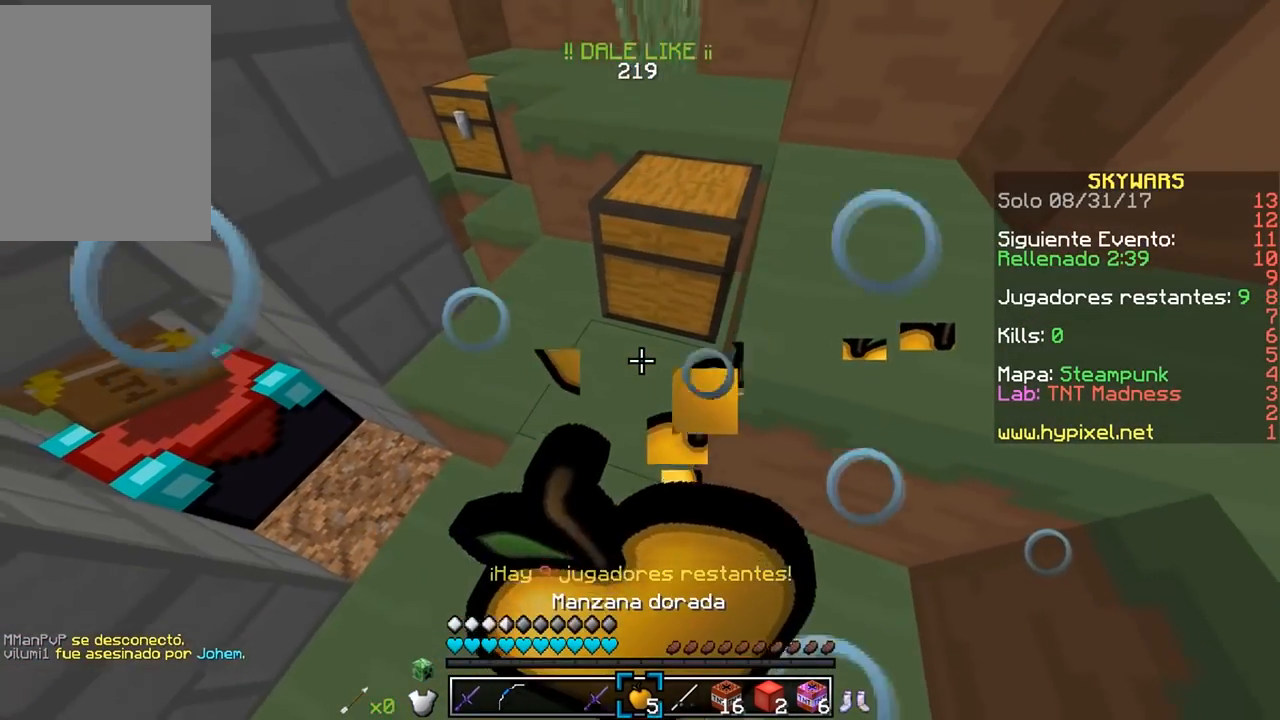
{"keys": [], "mouse": ["right"], "events": [[117, "s", "up"], [217, "a", "up"]]}